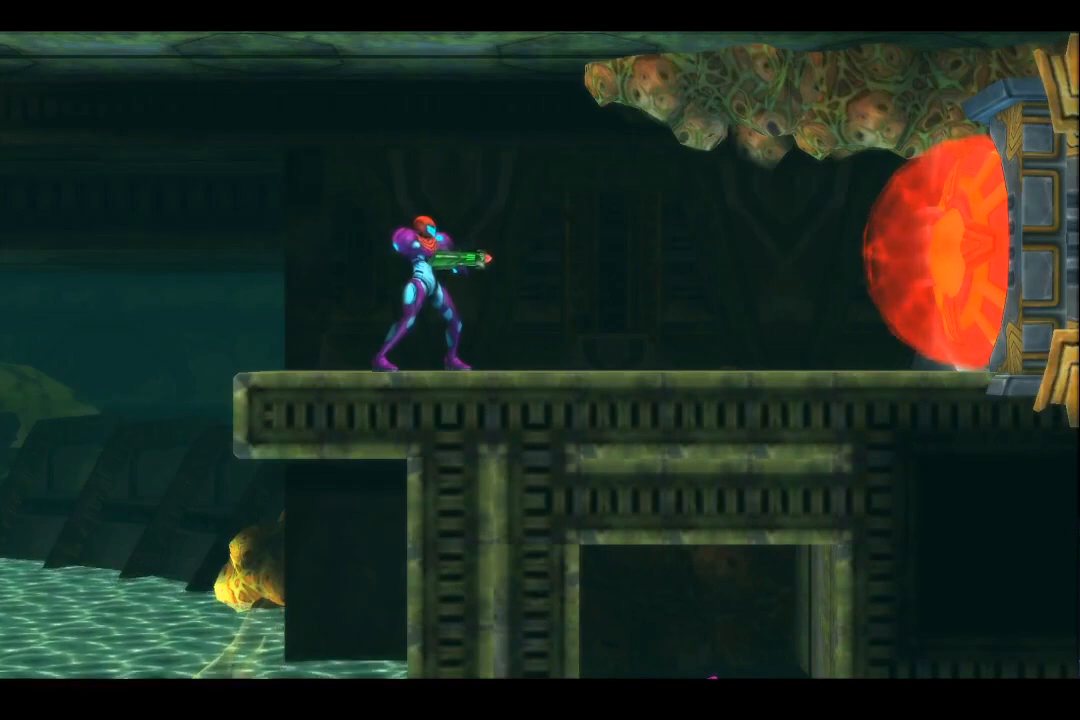
Gameplay with a controller (Xbox layout); each line is a JSON object with the inputs held at the frame after it. "events" lists button and stick changes between this image and that frame as [ms after this image, input, new state], when the widget could be followed in between. Not read: L3 R3 right_stick.
{"buttons": [], "left_stick": "center", "events": [[100, "X", "down"], [167, "X", "up"]]}
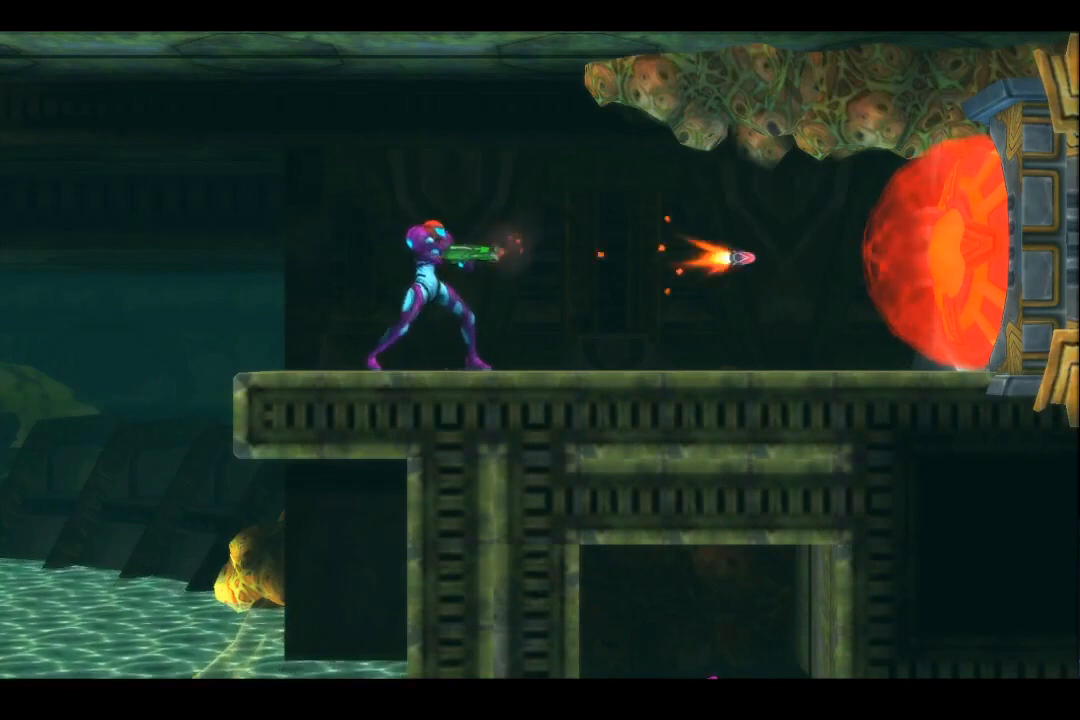
{"buttons": [], "left_stick": "center", "events": []}
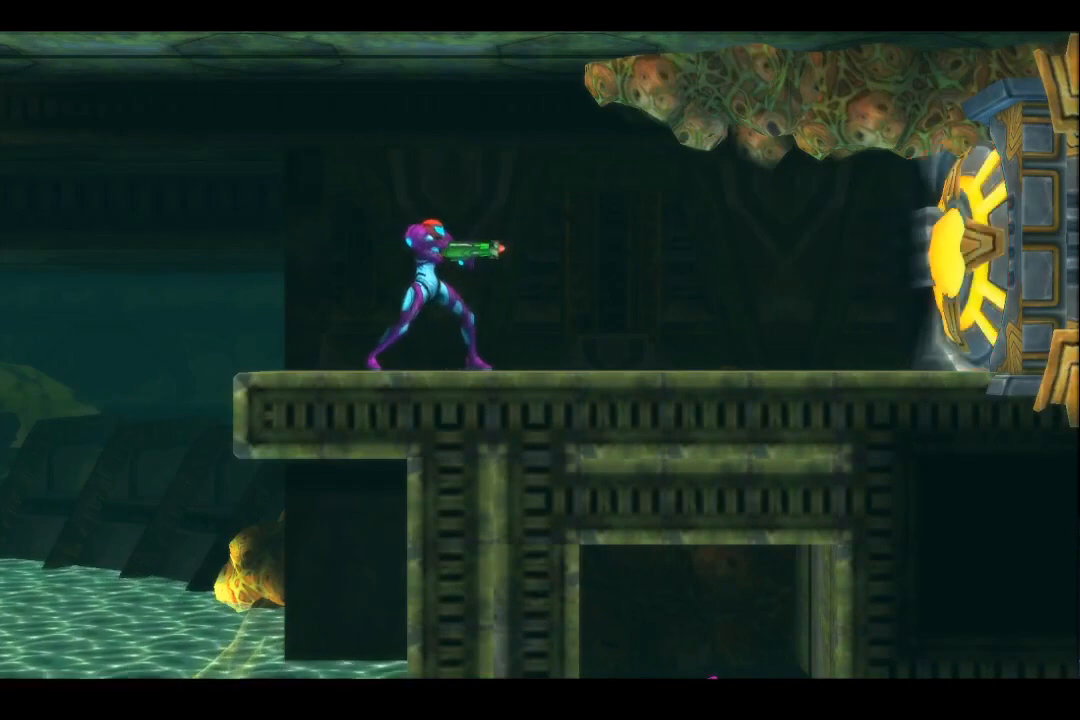
{"buttons": [], "left_stick": "center", "events": []}
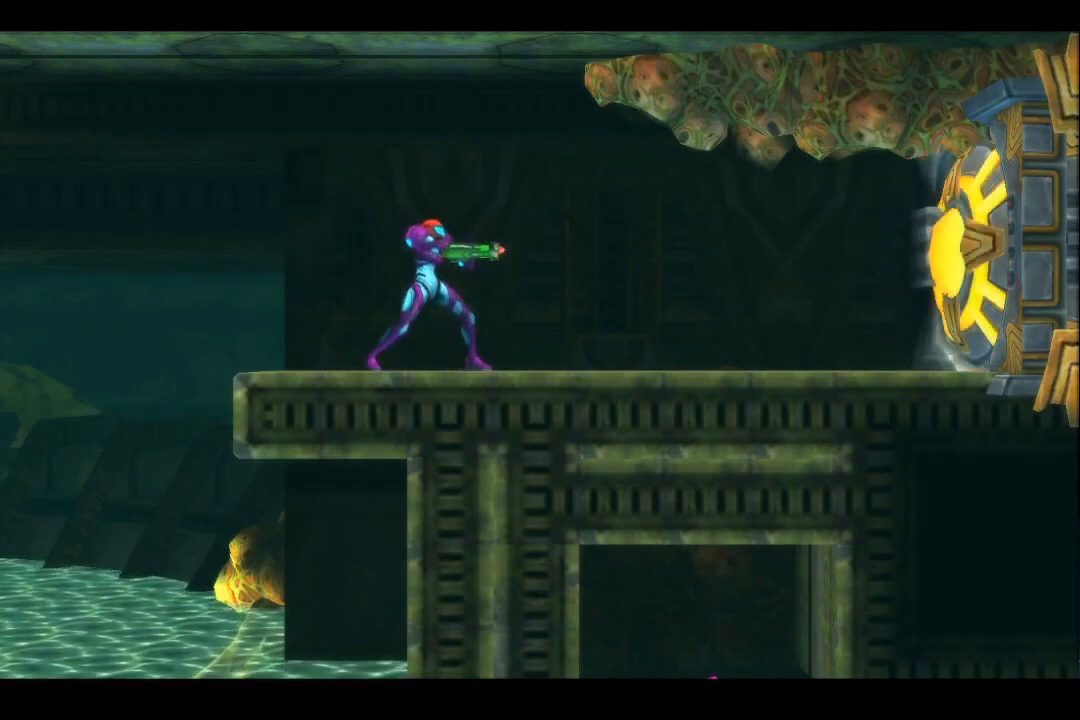
{"buttons": [], "left_stick": "center", "events": []}
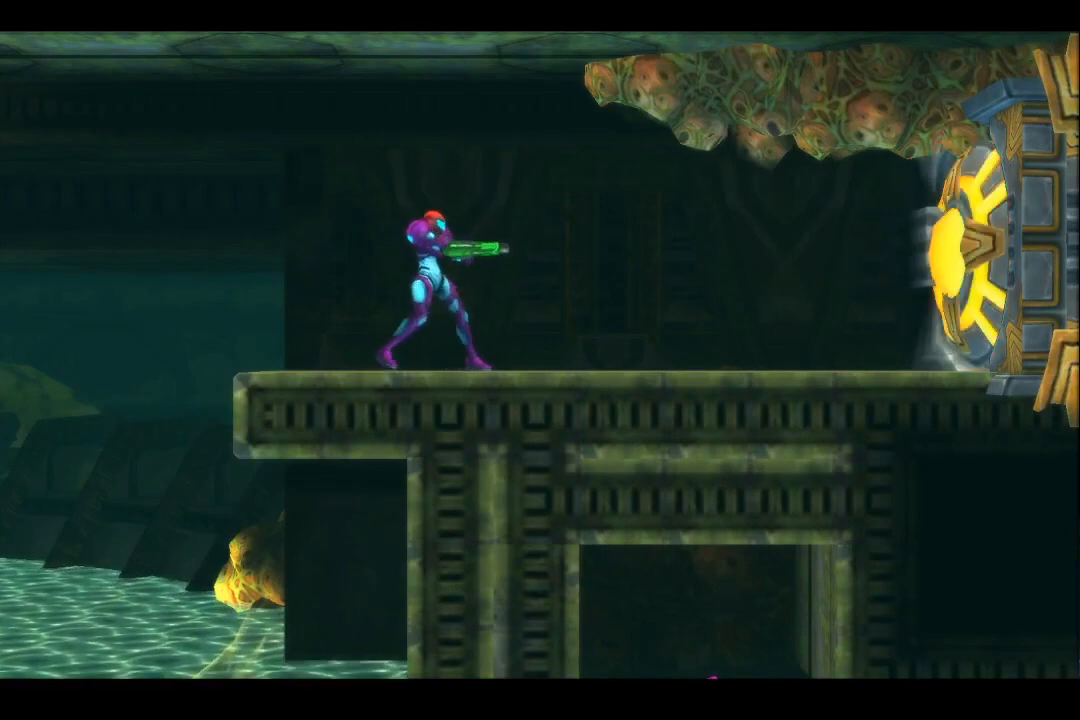
{"buttons": [], "left_stick": "right", "events": [[133, "X", "down"], [167, "X", "up"], [300, "left_stick", "right"]]}
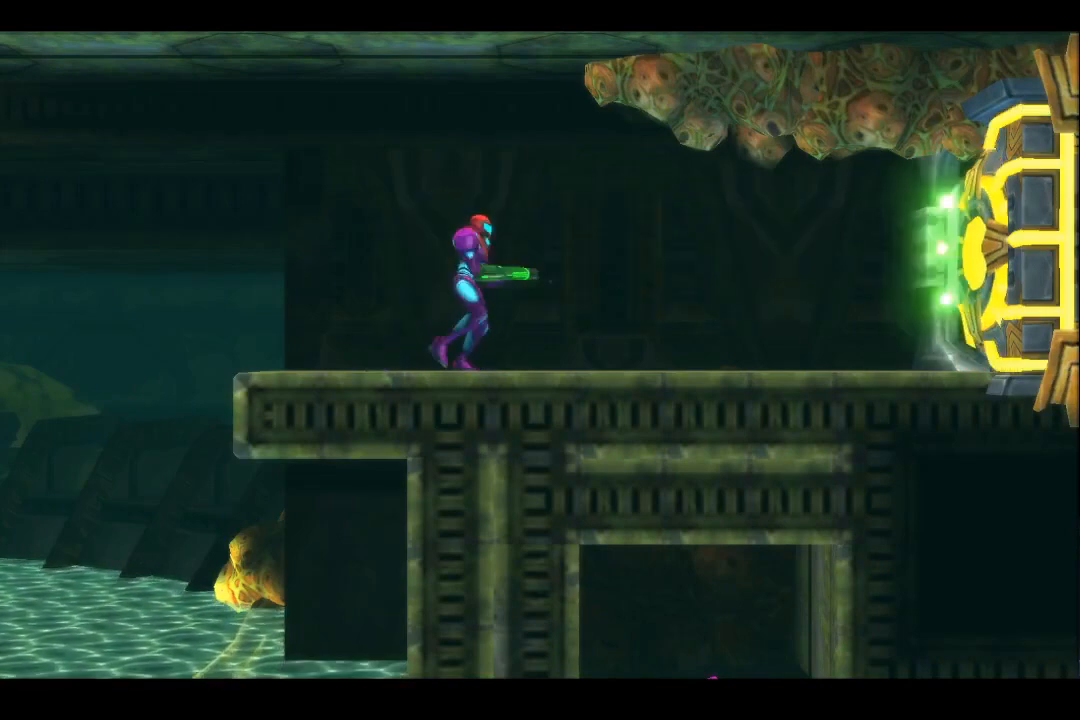
{"buttons": [], "left_stick": "center", "events": [[500, "left_stick", "center"]]}
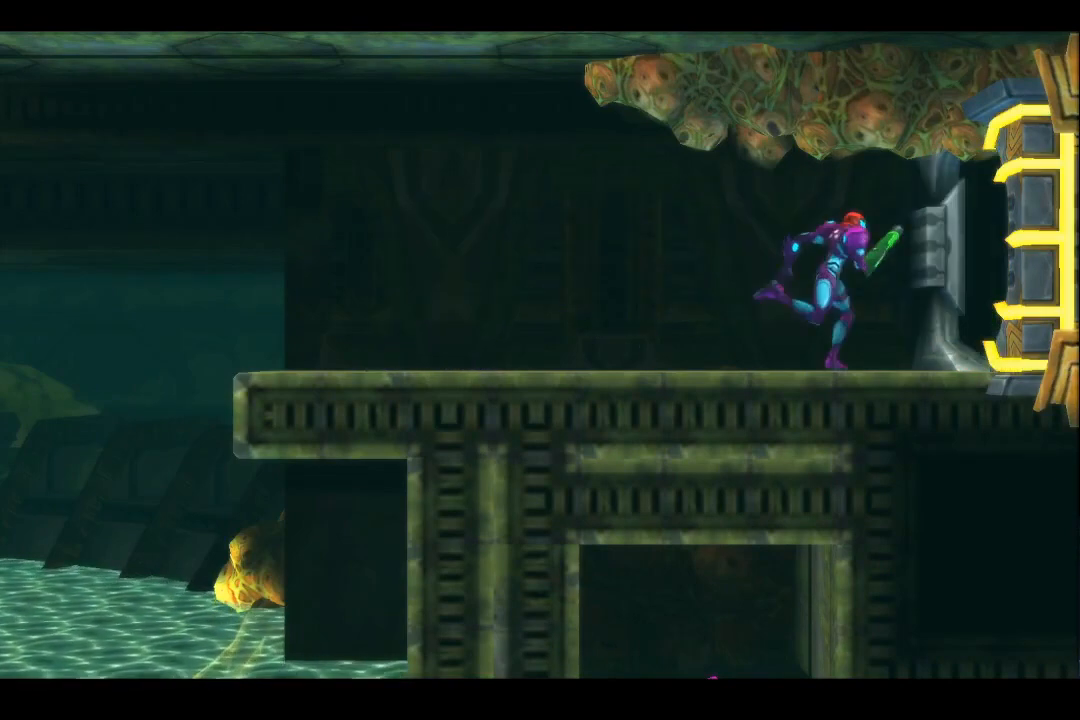
{"buttons": [], "left_stick": "center", "events": []}
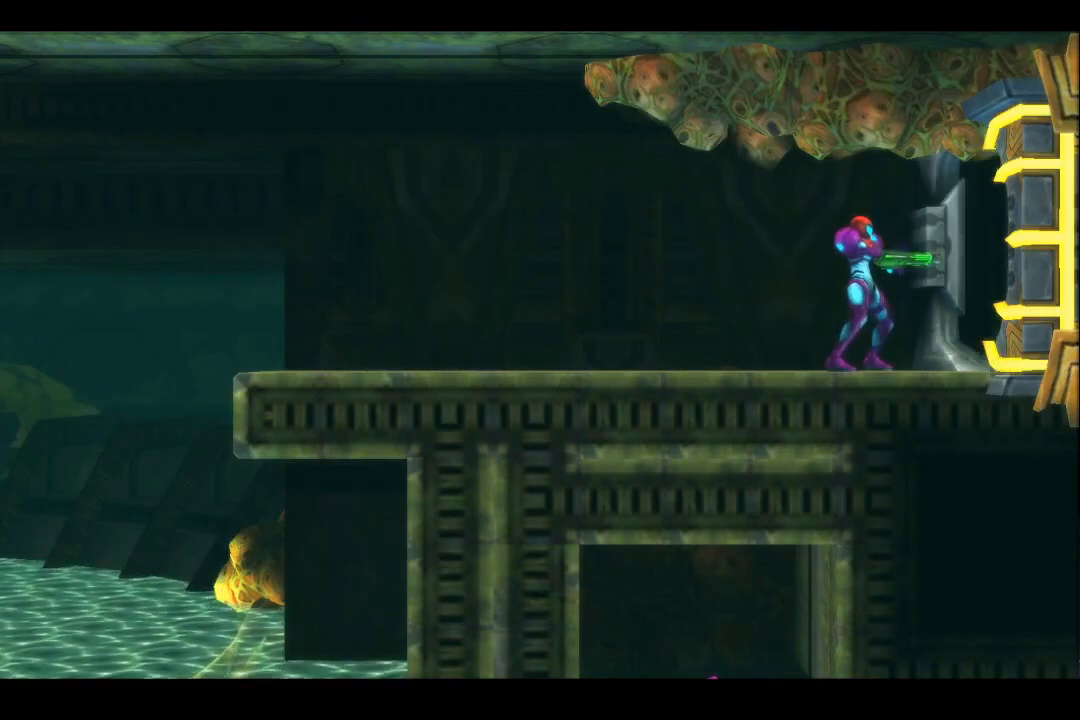
{"buttons": [], "left_stick": "center", "events": []}
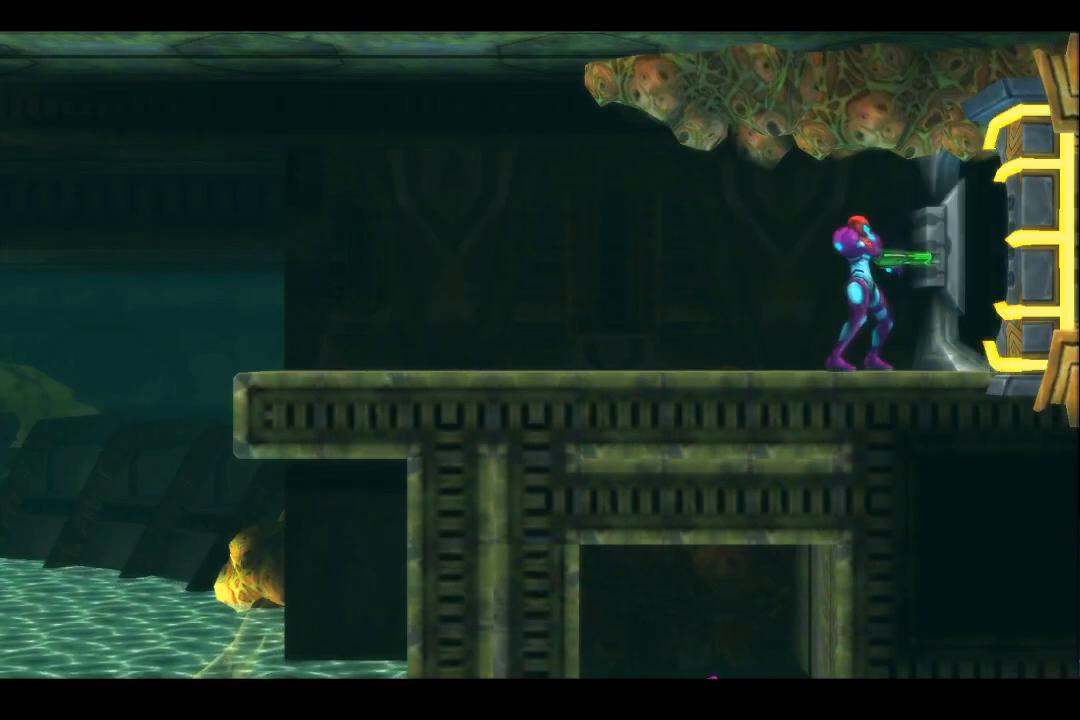
{"buttons": [], "left_stick": "right", "events": [[200, "left_stick", "right"]]}
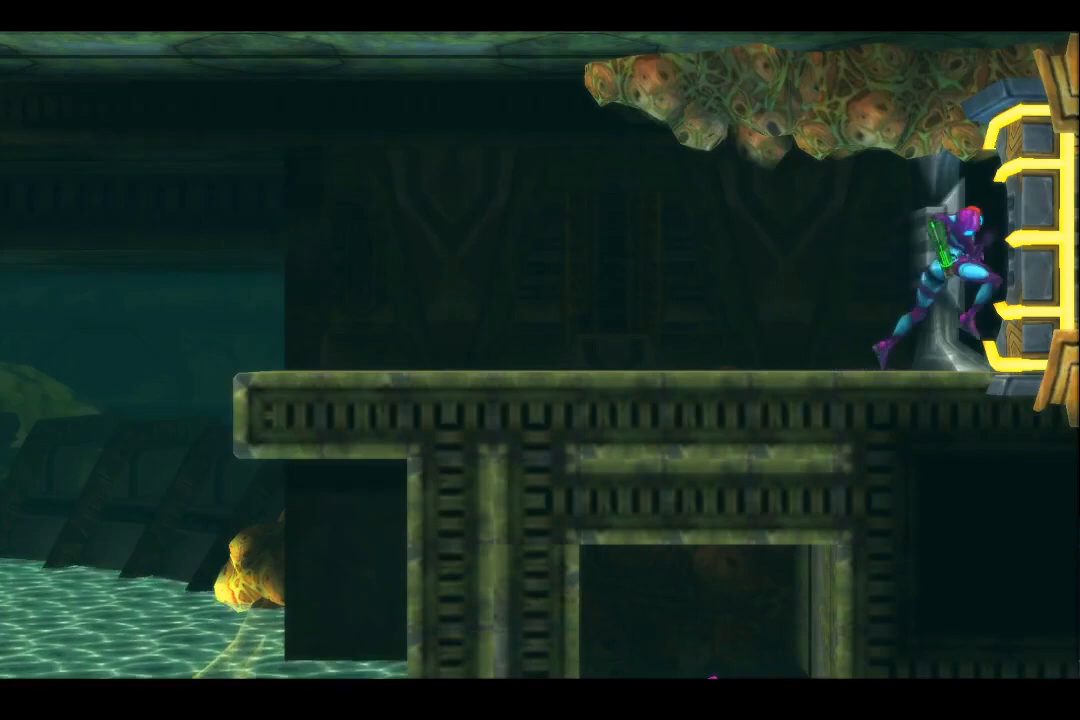
{"buttons": [], "left_stick": "center", "events": [[100, "left_stick", "center"]]}
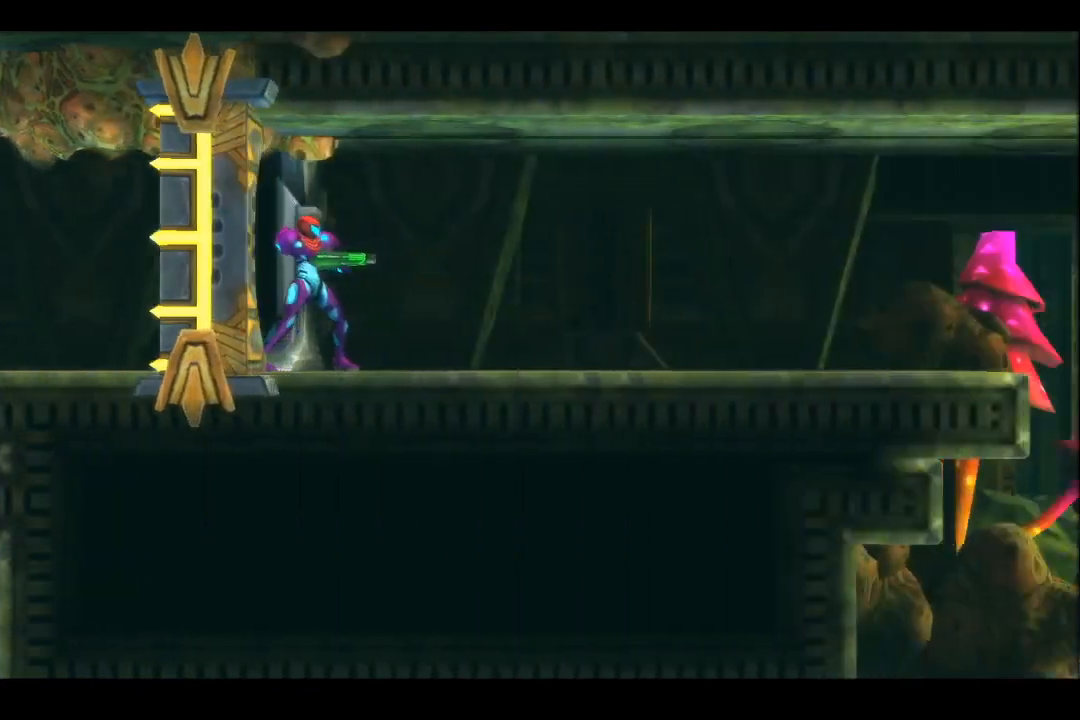
{"buttons": [], "left_stick": "right", "events": [[367, "left_stick", "right"]]}
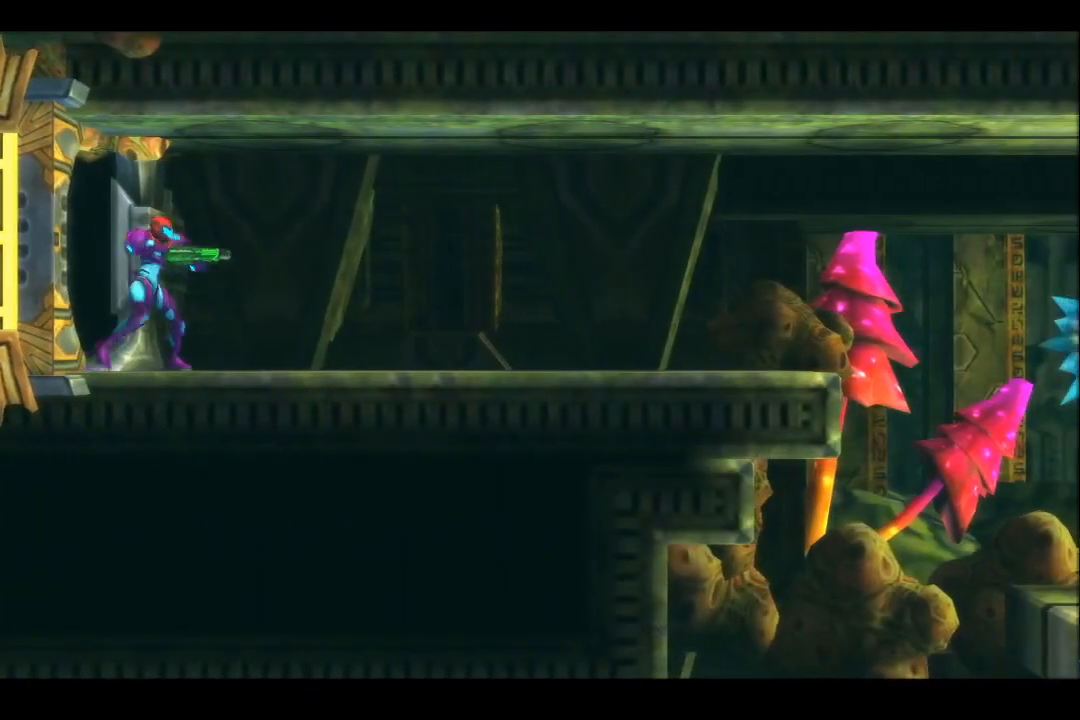
{"buttons": [], "left_stick": "right", "events": []}
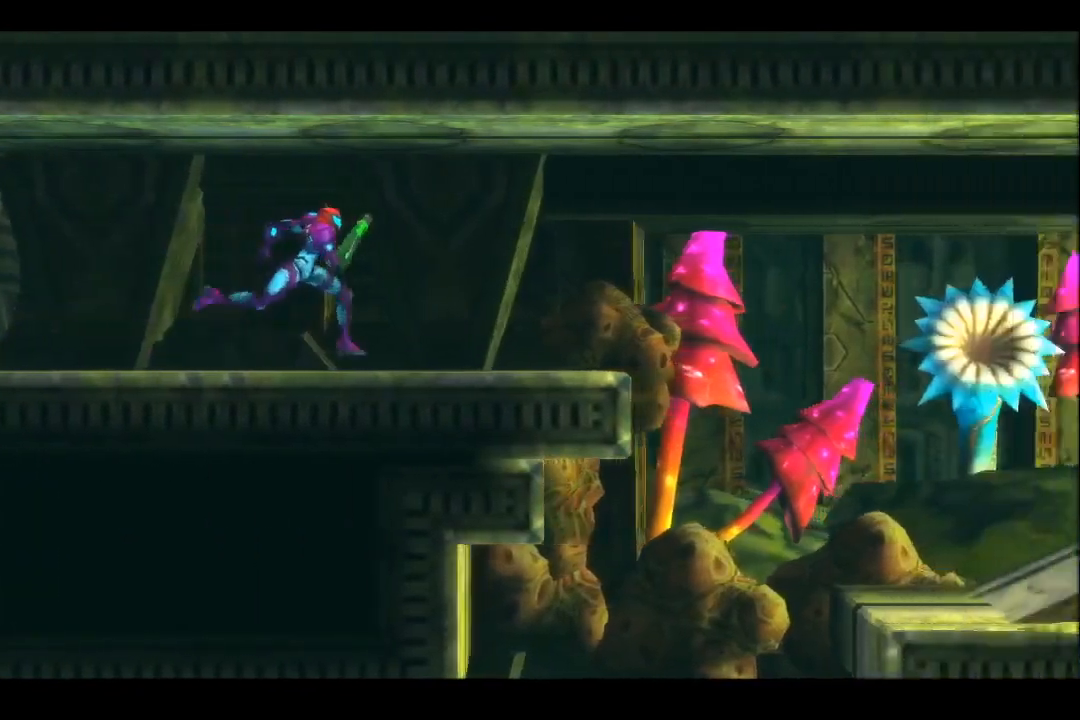
{"buttons": [], "left_stick": "right", "events": [[167, "left_stick", "center"], [400, "left_stick", "right"]]}
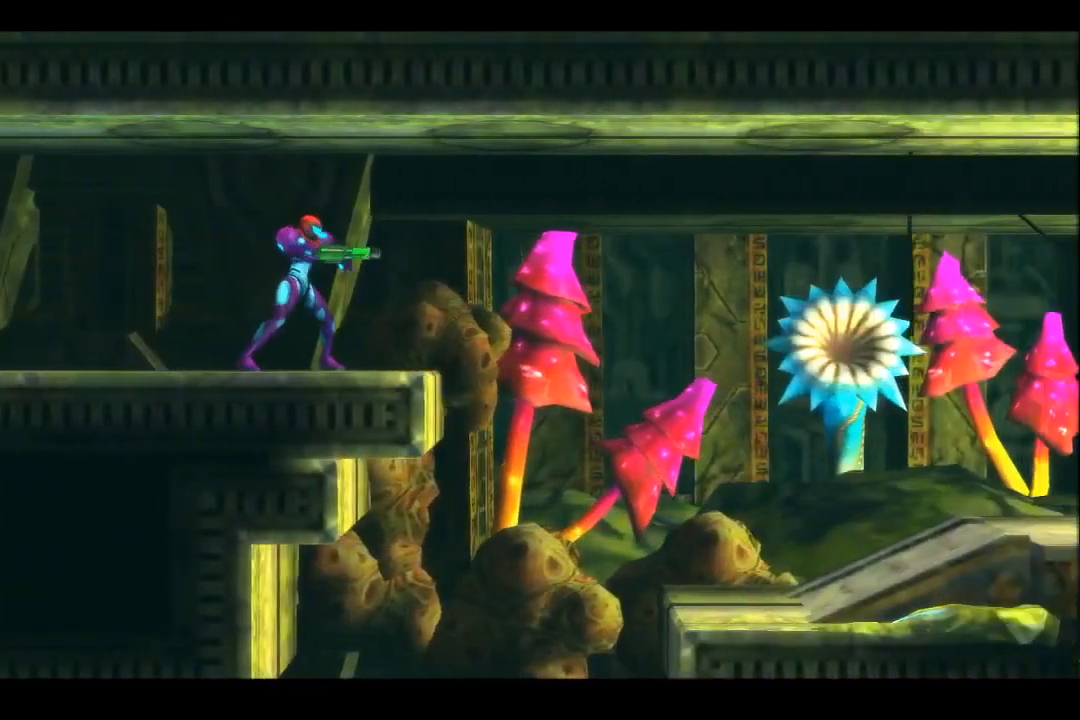
{"buttons": [], "left_stick": "right", "events": [[66, "A", "down"], [166, "A", "up"]]}
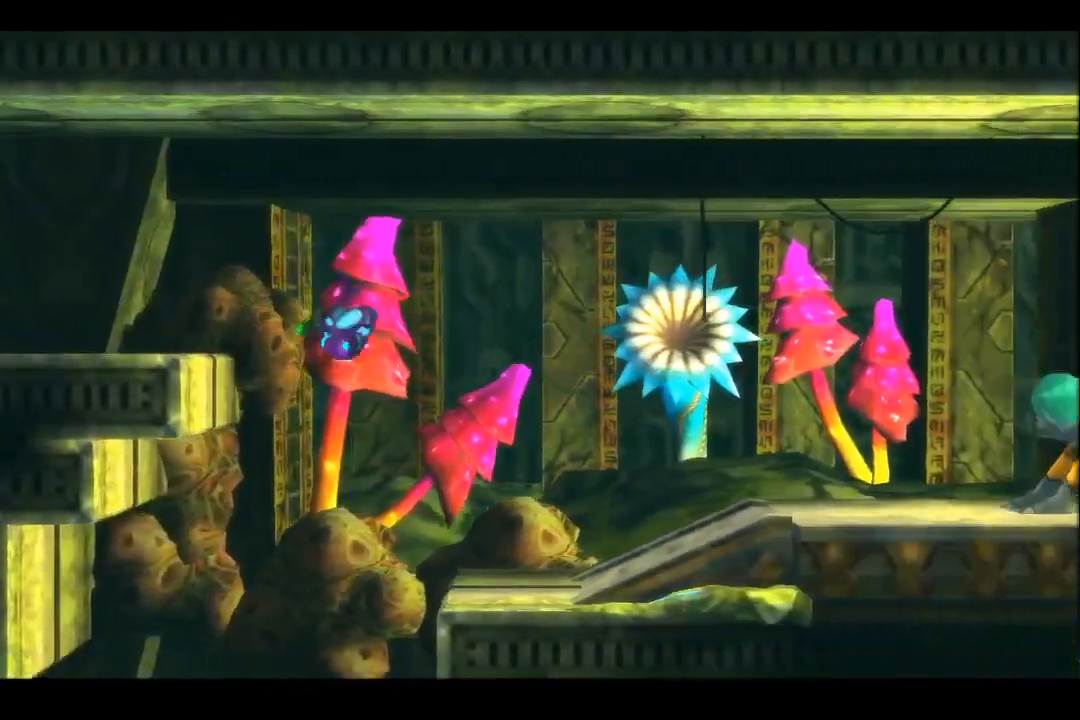
{"buttons": [], "left_stick": "right", "events": [[100, "A", "down"], [234, "A", "up"]]}
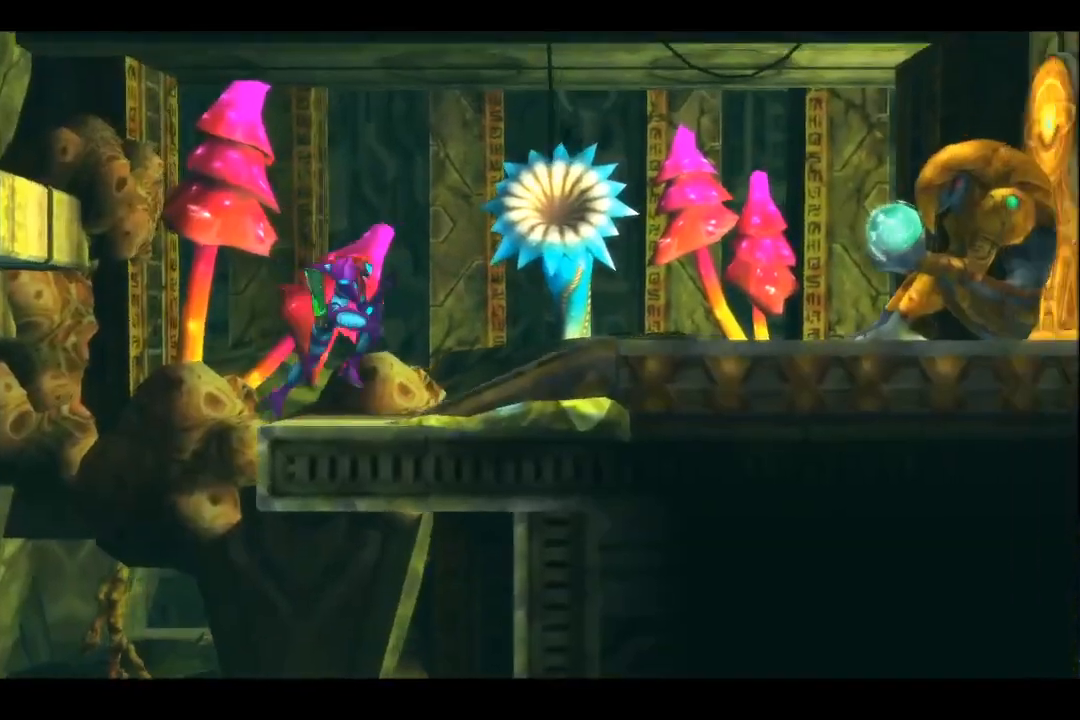
{"buttons": [], "left_stick": "right", "events": [[101, "X", "down"], [167, "X", "up"]]}
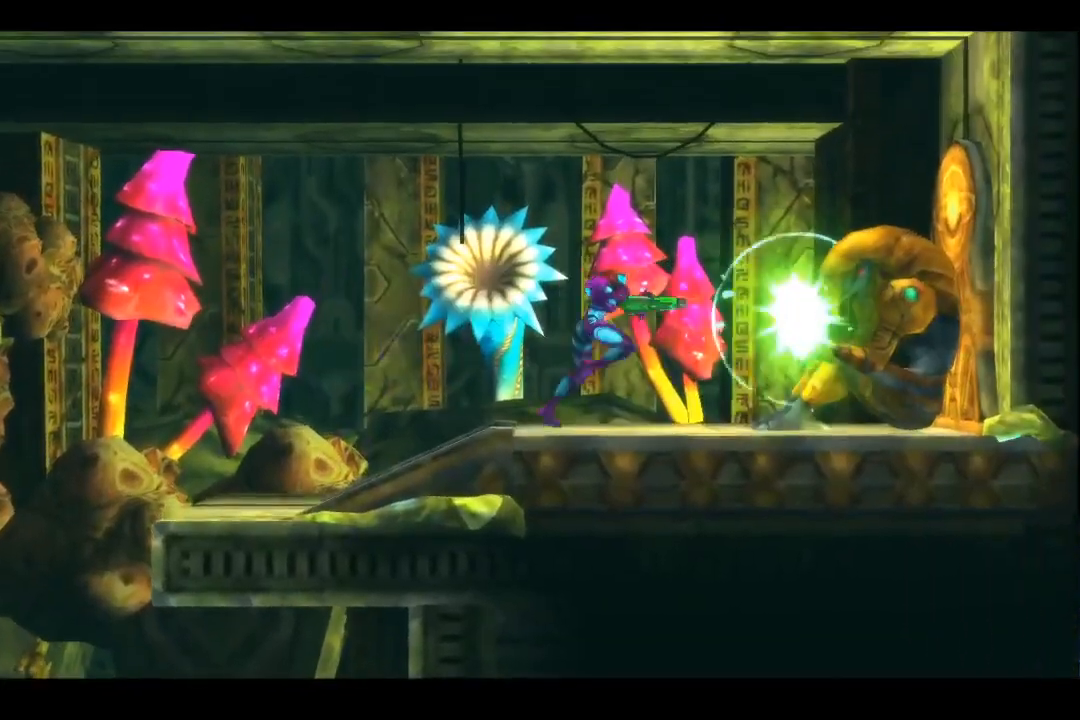
{"buttons": [], "left_stick": "center", "events": [[367, "left_stick", "center"]]}
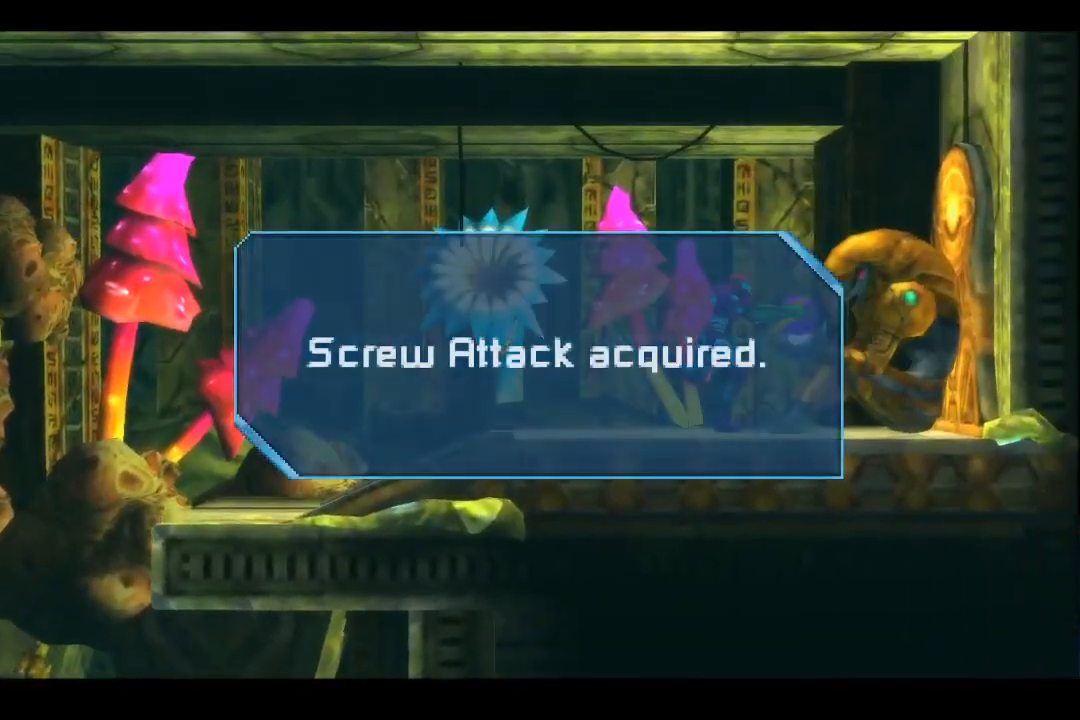
{"buttons": [], "left_stick": "center", "events": []}
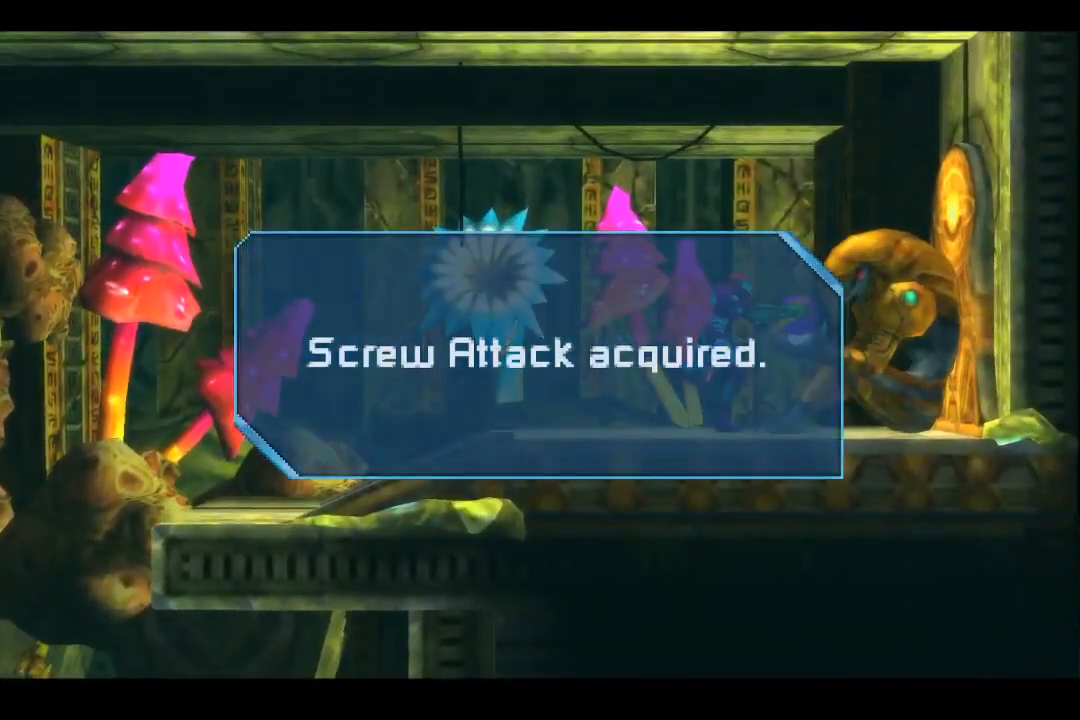
{"buttons": [], "left_stick": "center", "events": []}
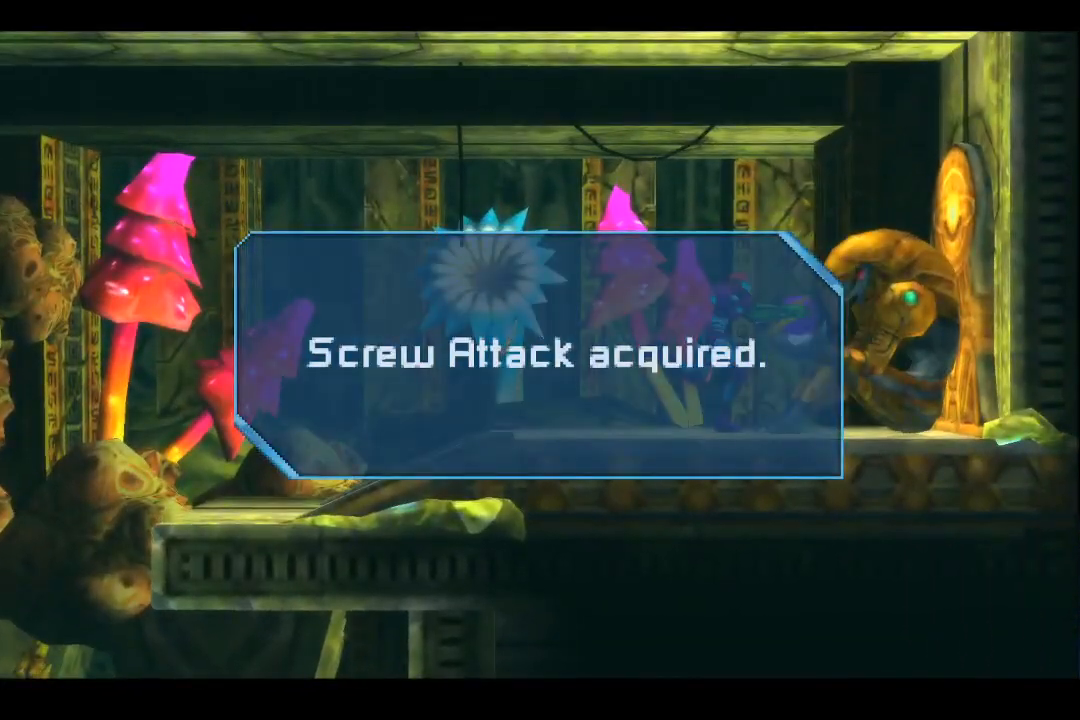
{"buttons": [], "left_stick": "center", "events": []}
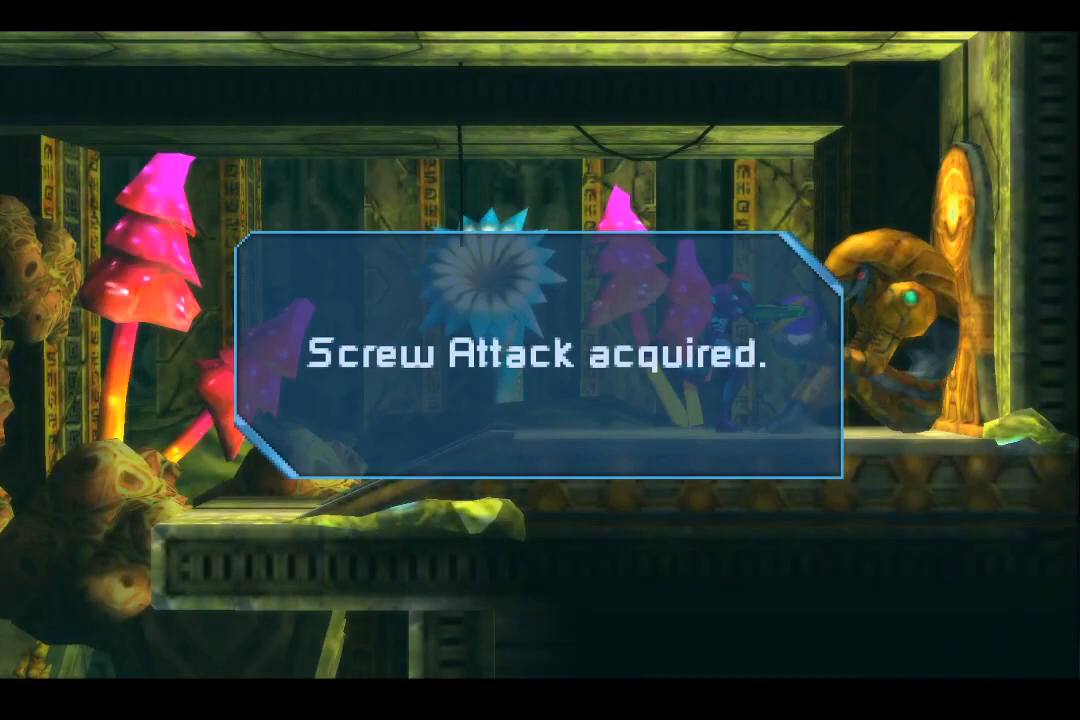
{"buttons": [], "left_stick": "center", "events": []}
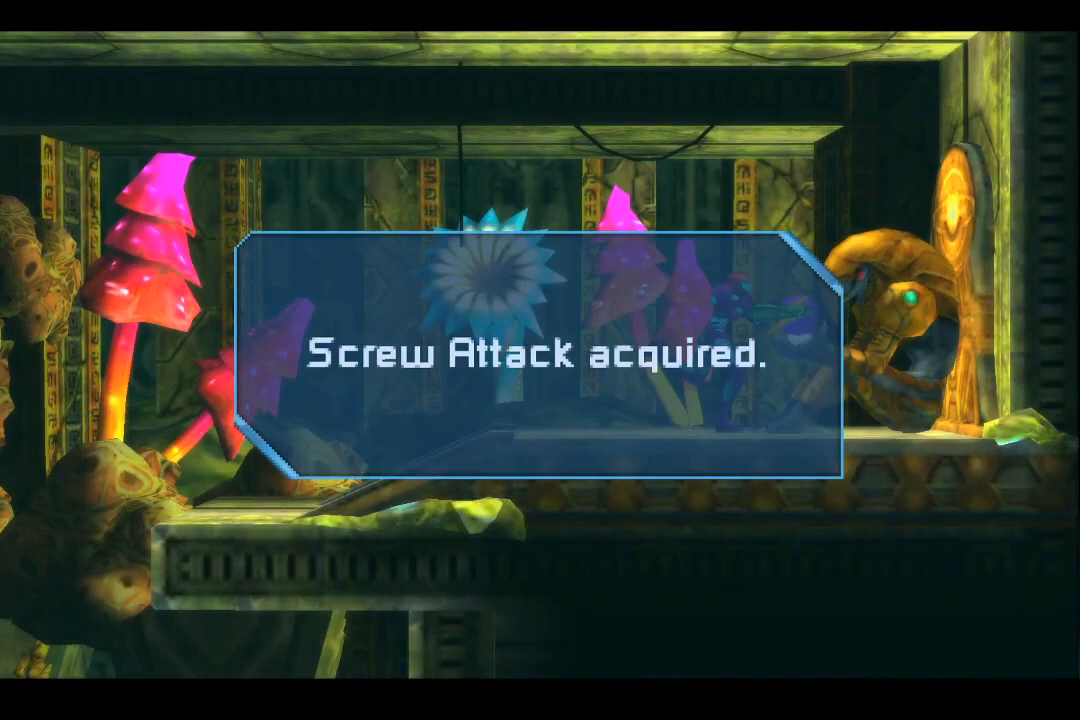
{"buttons": [], "left_stick": "center", "events": []}
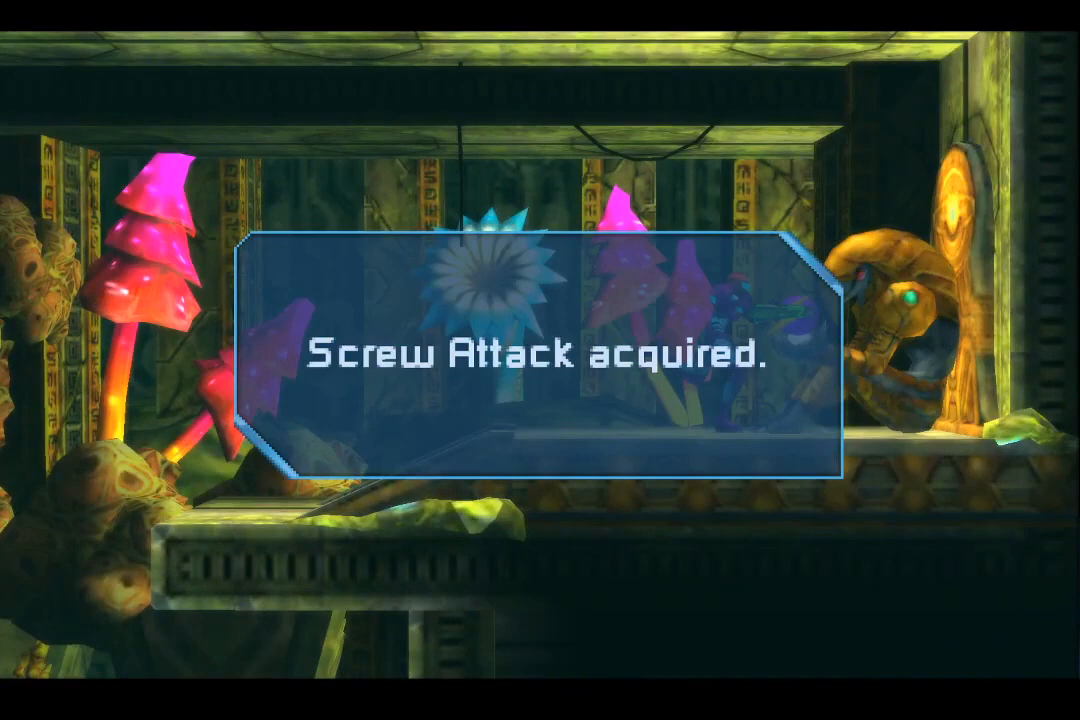
{"buttons": [], "left_stick": "center", "events": []}
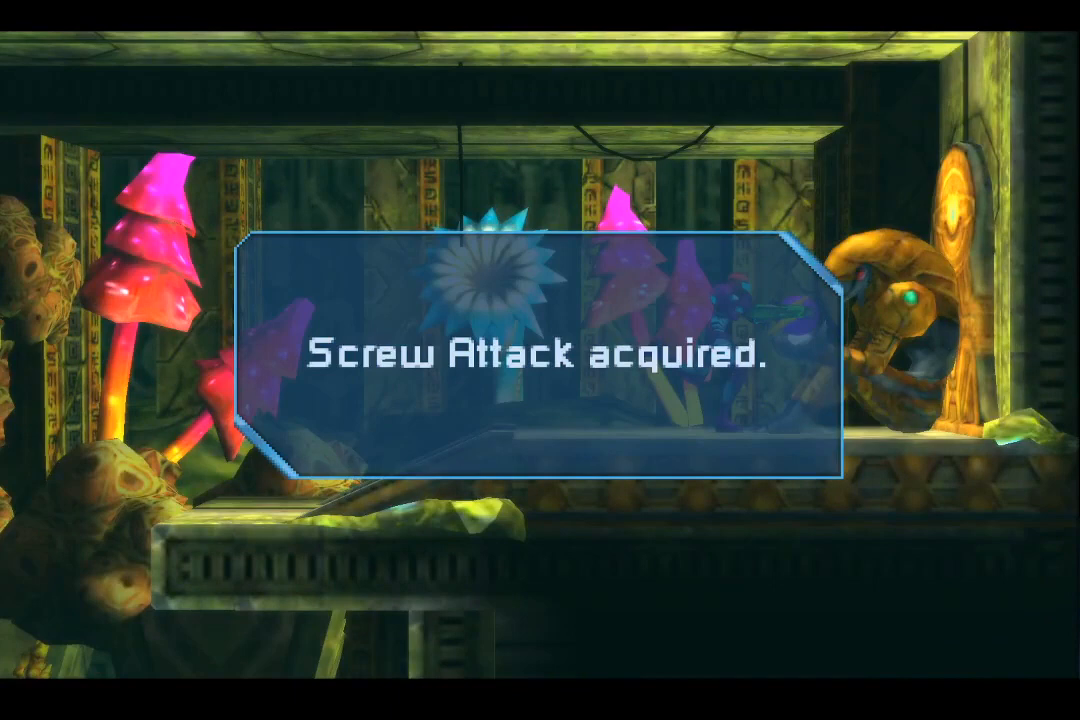
{"buttons": [], "left_stick": "center", "events": []}
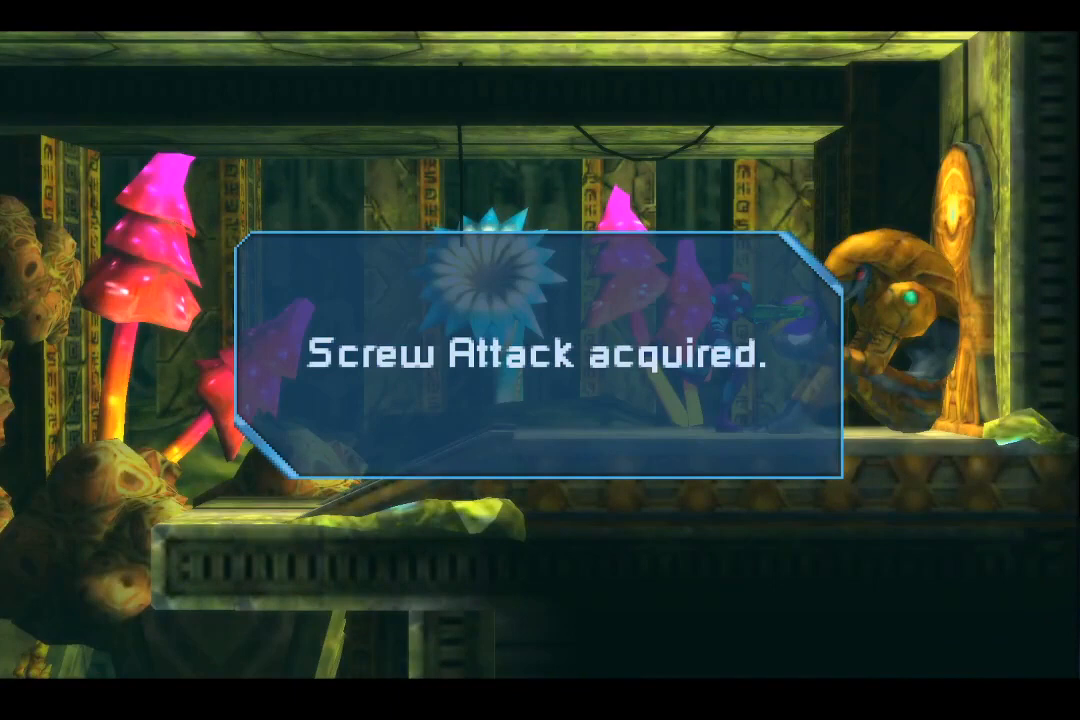
{"buttons": [], "left_stick": "left", "events": [[501, "left_stick", "left"]]}
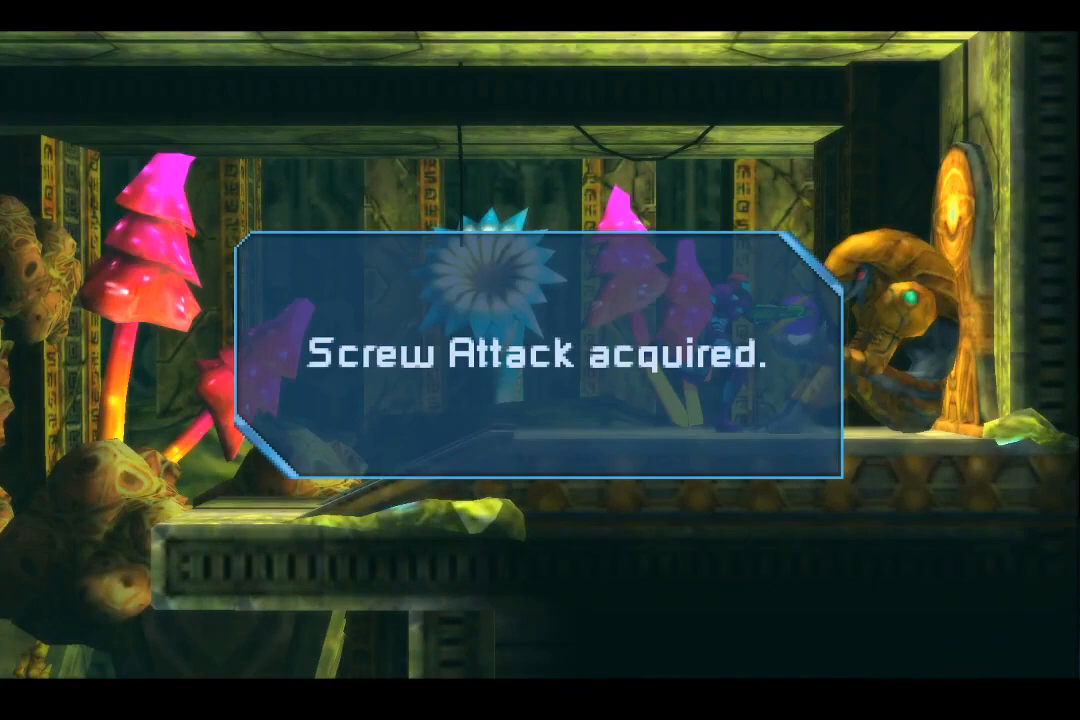
{"buttons": ["A"], "left_stick": "left", "events": [[33, "A", "down"], [166, "A", "up"], [233, "A", "down"], [233, "left_stick", "center"], [367, "A", "up"], [467, "A", "down"], [467, "left_stick", "left"]]}
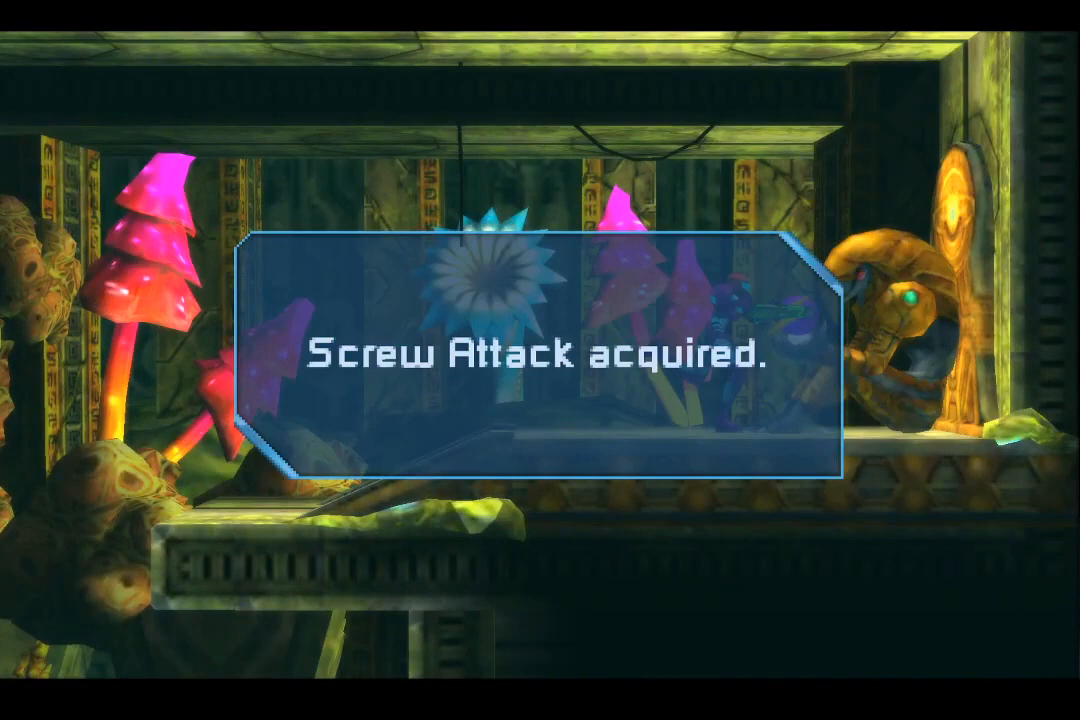
{"buttons": ["B"], "left_stick": "left", "events": [[67, "A", "up"], [100, "left_stick", "center"], [133, "A", "down"], [200, "left_stick", "left"], [234, "A", "up"], [300, "A", "down"], [434, "A", "up"], [434, "B", "down"]]}